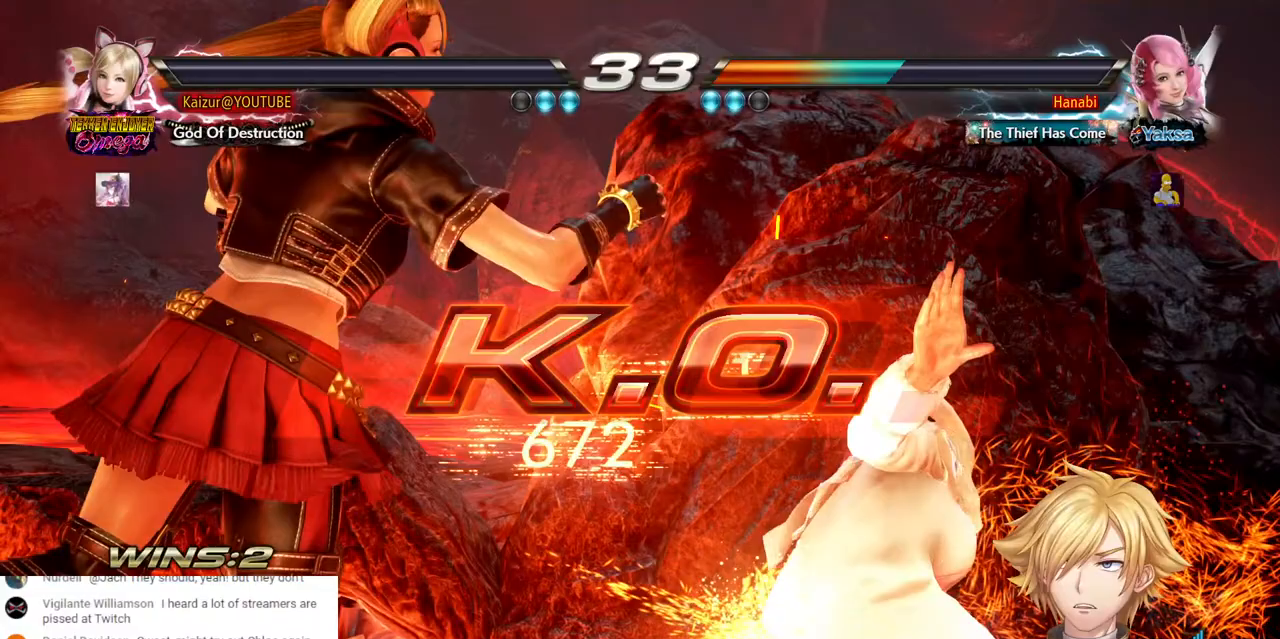
Gameplay with a controller (PlayStation layout); each line is a JSON object with the inputs held at the frame after it (dt_ms = milliseconds from this image to that frame). "events" lists button and stick changes between this image and that frame as [ms after this image, input, new state], when the widget could be followed in between. Not read: DPAD_DOWN L3 R3.
{"dt_ms": 500, "buttons": [], "left_stick": "center", "right_stick": "center", "events": []}
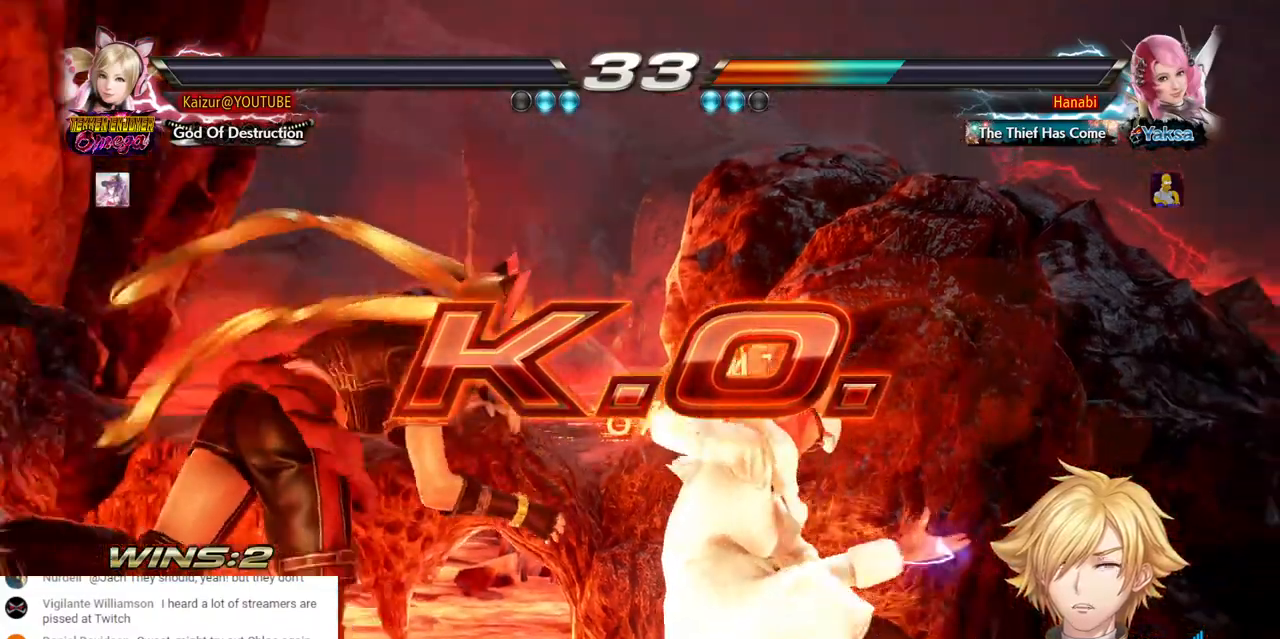
{"dt_ms": 500, "buttons": [], "left_stick": "center", "right_stick": "center", "events": []}
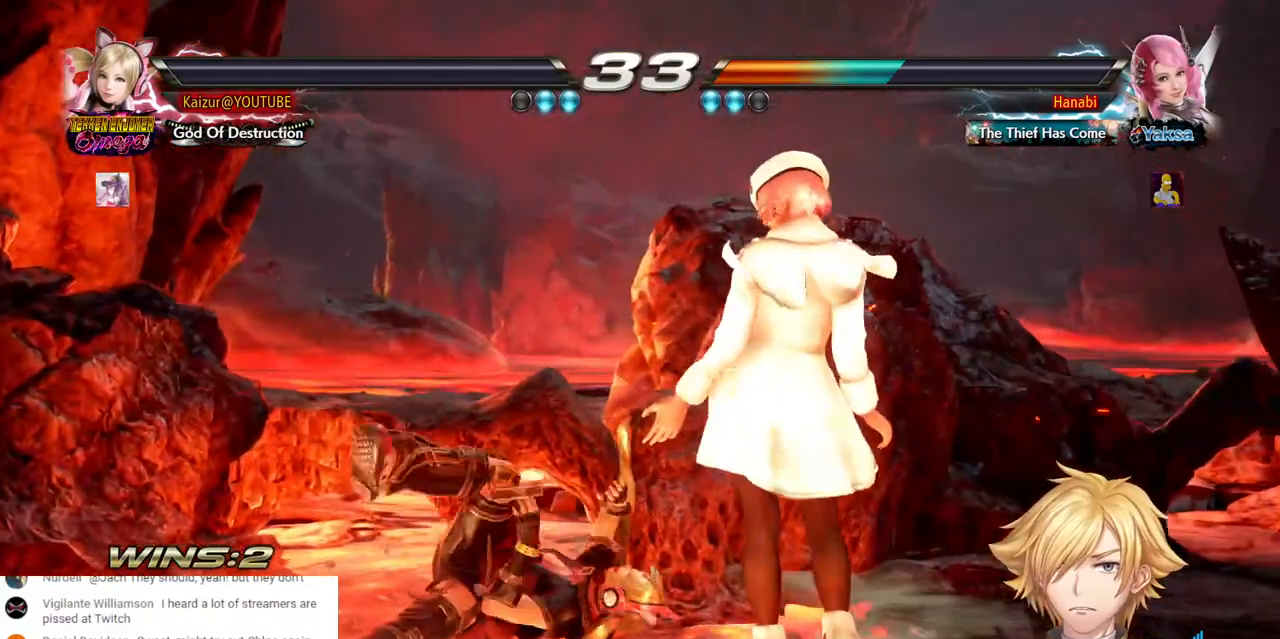
{"dt_ms": 500, "buttons": [], "left_stick": "center", "right_stick": "center", "events": []}
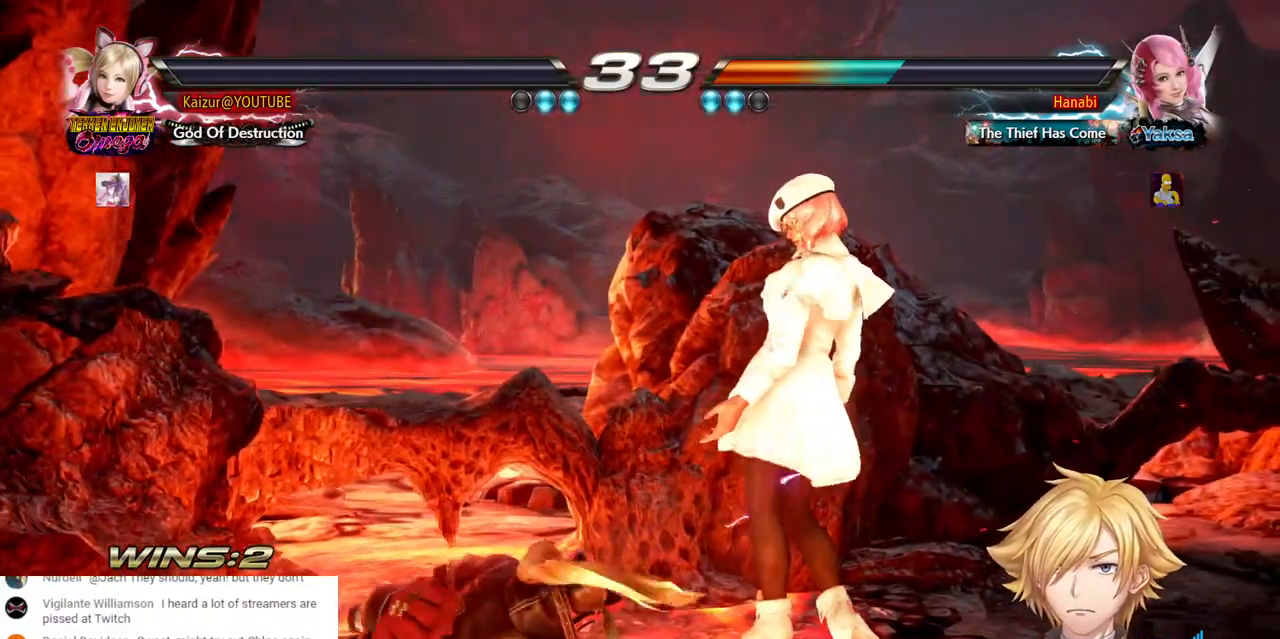
{"dt_ms": 500, "buttons": [], "left_stick": "center", "right_stick": "center", "events": []}
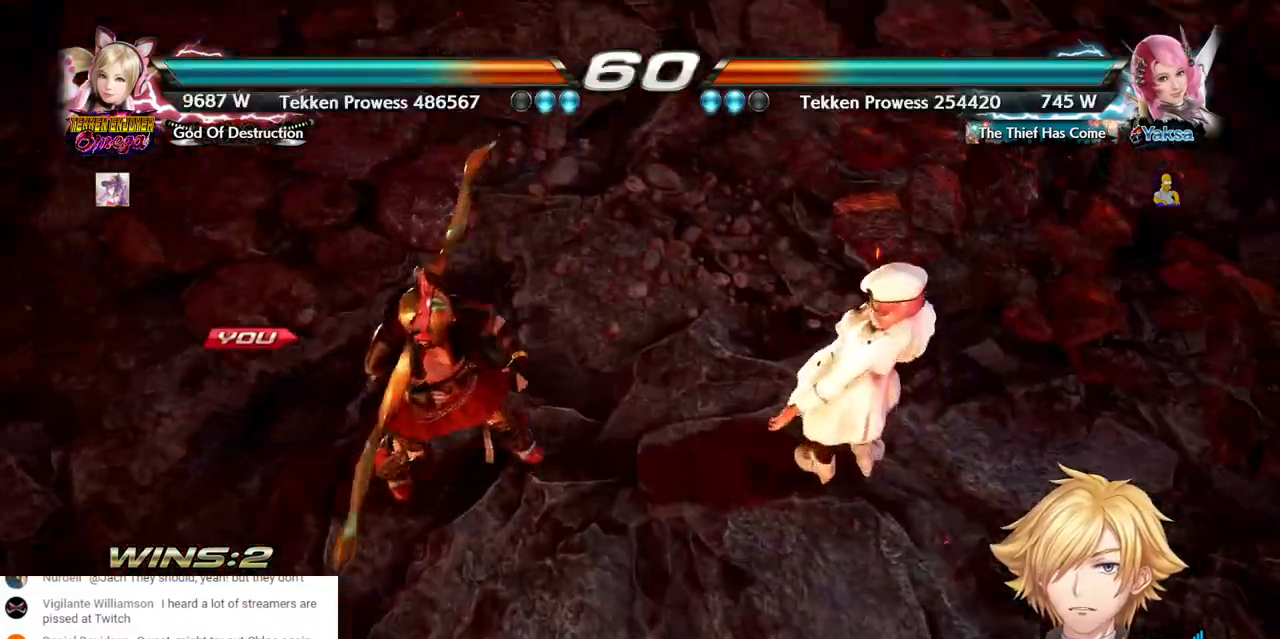
{"dt_ms": 500, "buttons": ["CROSS"], "left_stick": "center", "right_stick": "center", "events": [[100, "CROSS", "down"], [233, "CROSS", "up"], [333, "CROSS", "down"], [433, "CROSS", "up"], [500, "CROSS", "down"]]}
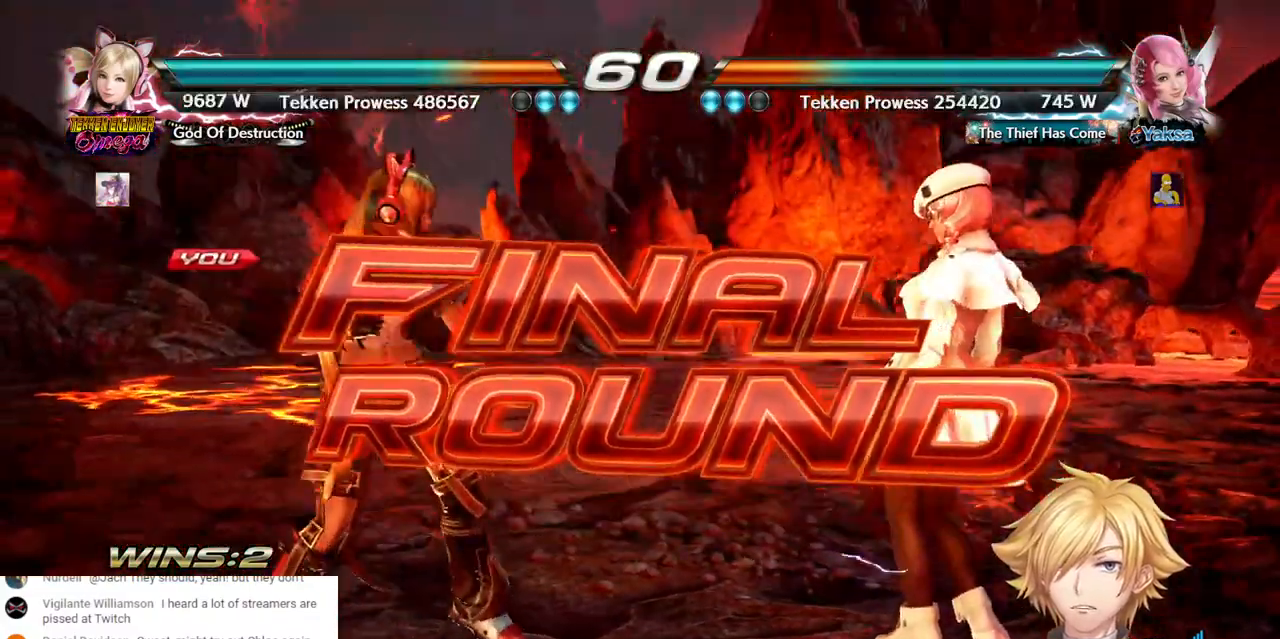
{"dt_ms": 500, "buttons": [], "left_stick": "center", "right_stick": "center", "events": [[100, "CROSS", "up"], [167, "CROSS", "down"], [300, "CROSS", "up"], [367, "CROSS", "down"], [450, "CROSS", "up"]]}
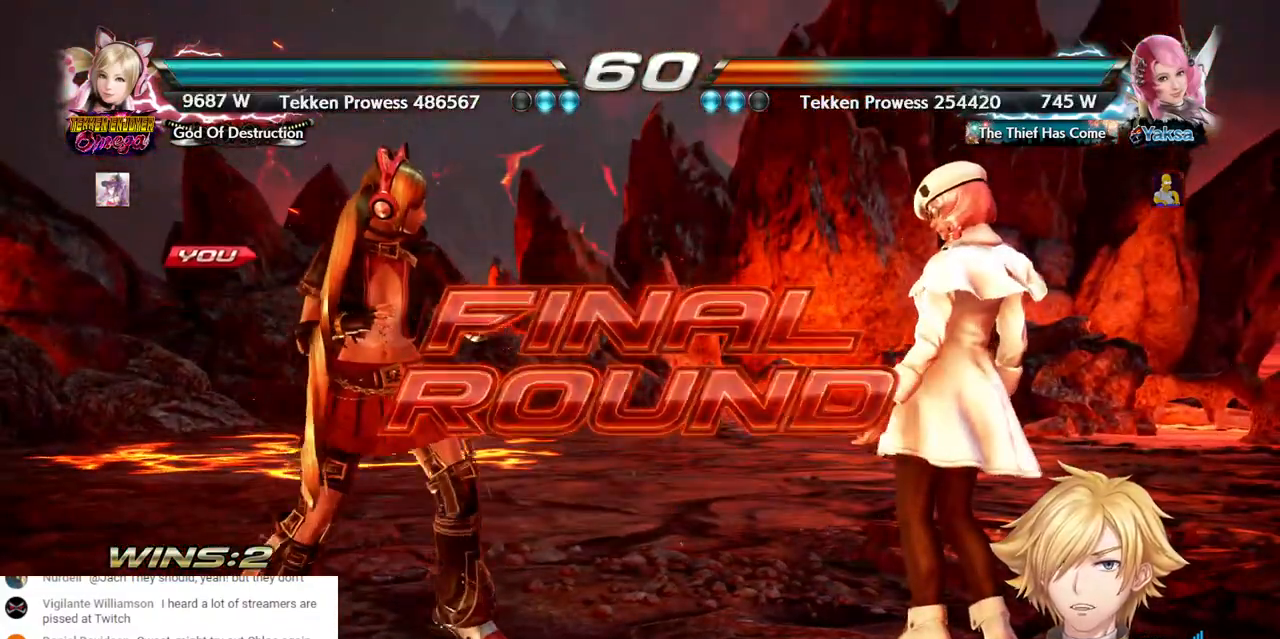
{"dt_ms": 500, "buttons": [], "left_stick": "center", "right_stick": "center", "events": [[33, "CROSS", "down"], [150, "CROSS", "up"], [283, "CROSS", "down"], [383, "CROSS", "up"]]}
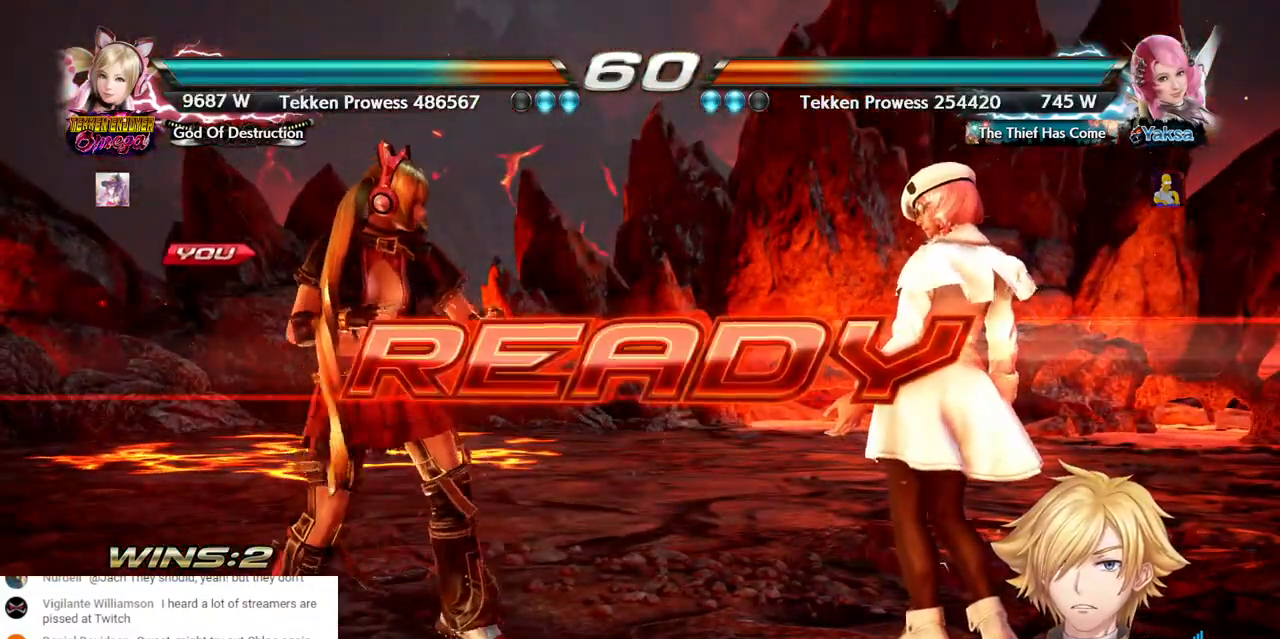
{"dt_ms": 500, "buttons": ["DPAD_LEFT"], "left_stick": "center", "right_stick": "center", "events": [[17, "DPAD_LEFT", "down"], [167, "DPAD_LEFT", "up"], [300, "DPAD_LEFT", "down"]]}
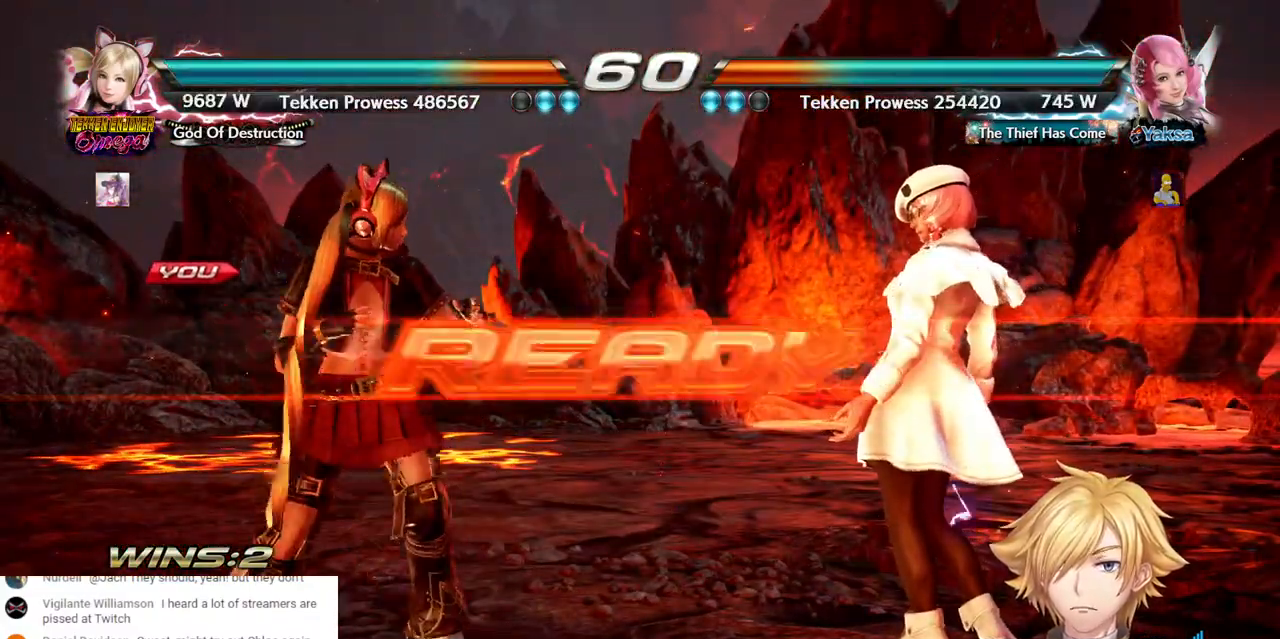
{"dt_ms": 500, "buttons": ["DPAD_LEFT"], "left_stick": "center", "right_stick": "center", "events": []}
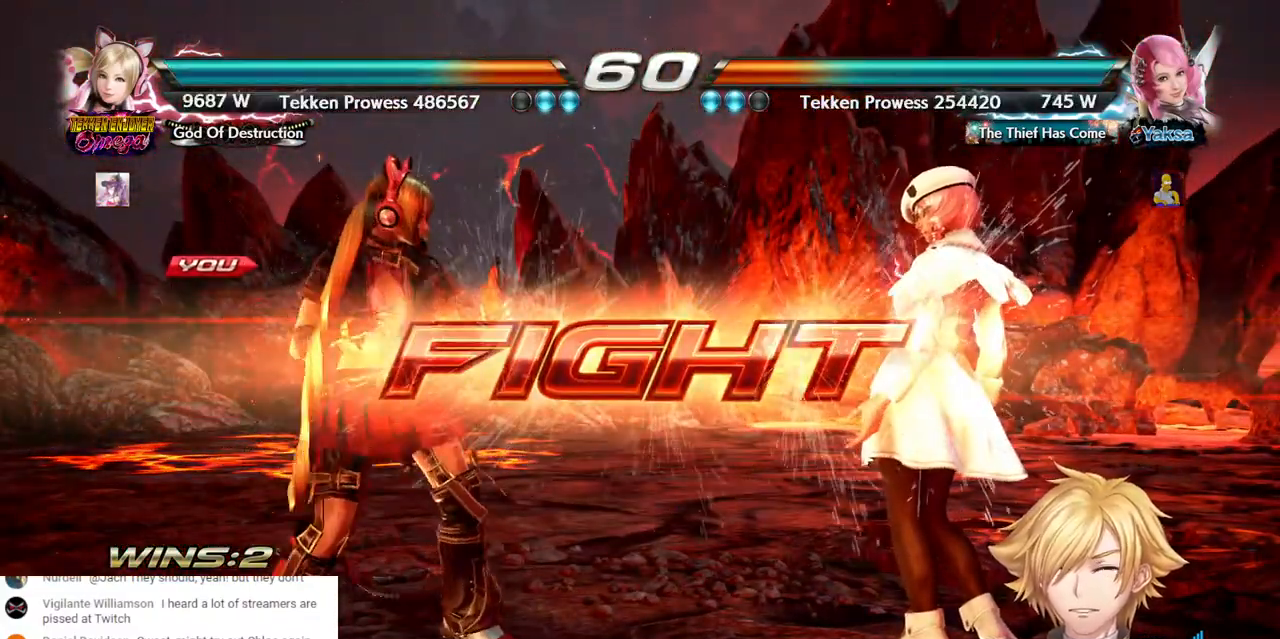
{"dt_ms": 500, "buttons": ["DPAD_UP"], "left_stick": "center", "right_stick": "center", "events": [[17, "DPAD_LEFT", "up"], [150, "DPAD_LEFT", "down"], [217, "DPAD_LEFT", "up"], [283, "DPAD_LEFT", "down"], [367, "DPAD_LEFT", "up"], [450, "DPAD_UP", "down"]]}
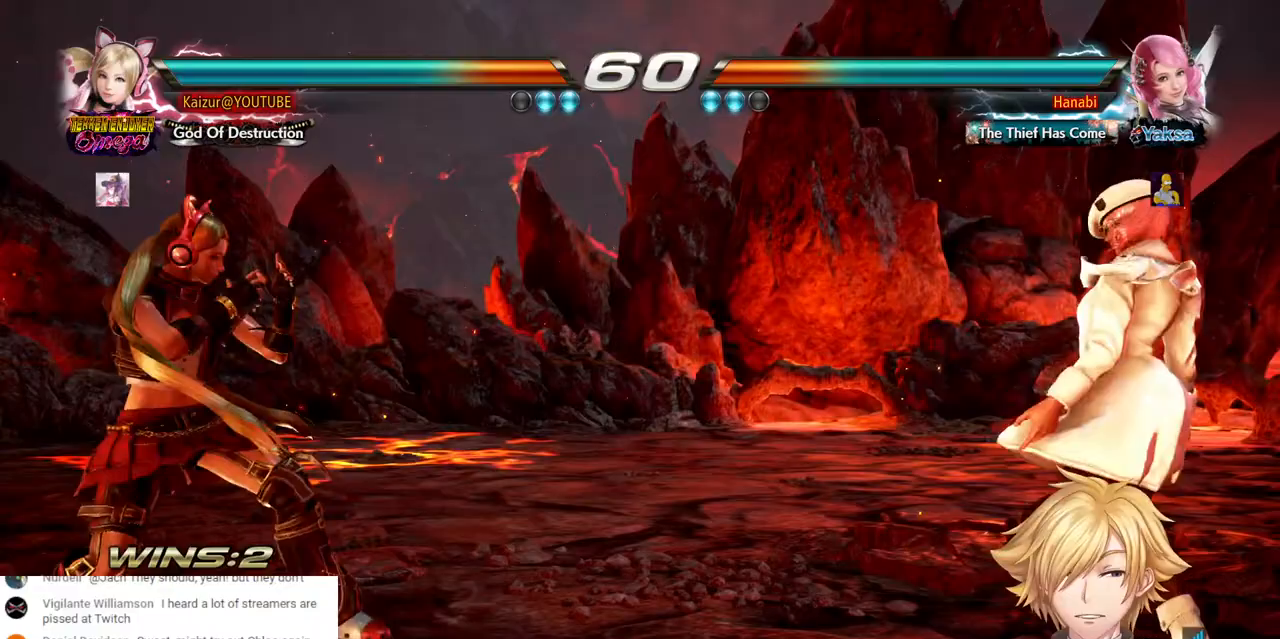
{"dt_ms": 500, "buttons": [], "left_stick": "center", "right_stick": "center", "events": [[33, "DPAD_UP", "up"], [133, "DPAD_LEFT", "down"], [200, "DPAD_LEFT", "up"], [267, "DPAD_LEFT", "down"], [350, "DPAD_LEFT", "up"]]}
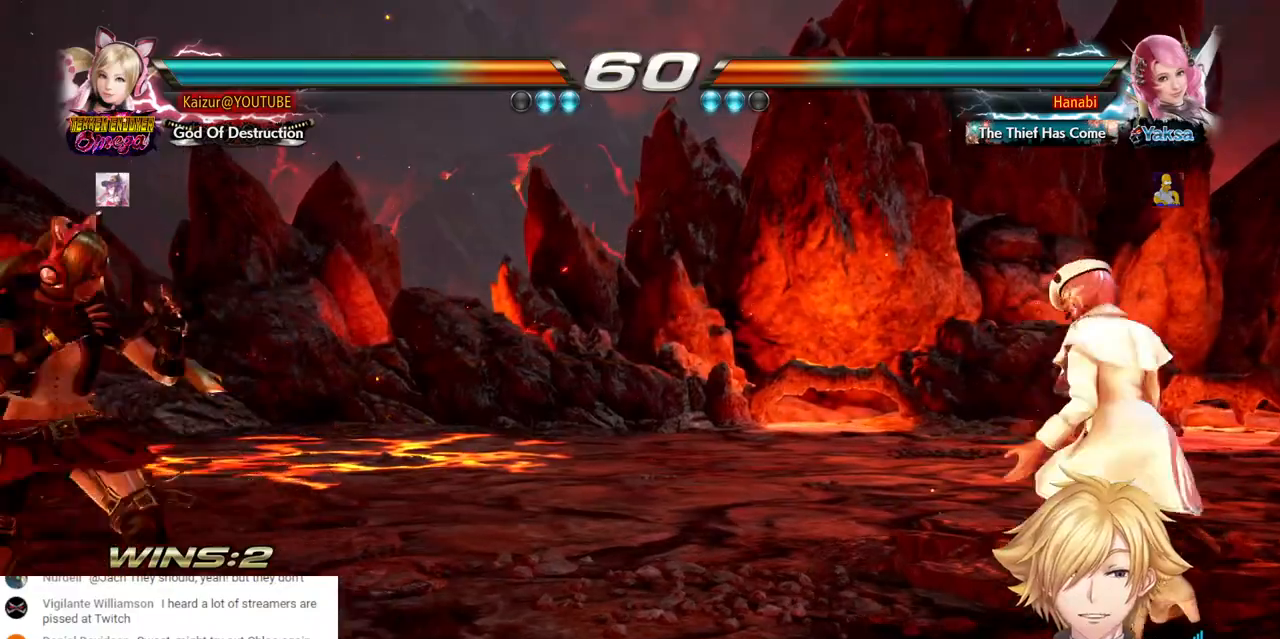
{"dt_ms": 500, "buttons": ["DPAD_RIGHT"], "left_stick": "center", "right_stick": "center", "events": [[83, "DPAD_LEFT", "down"], [150, "DPAD_LEFT", "up"], [217, "DPAD_LEFT", "down"], [300, "DPAD_LEFT", "up"], [383, "DPAD_RIGHT", "down"], [450, "DPAD_RIGHT", "up"], [500, "DPAD_RIGHT", "down"]]}
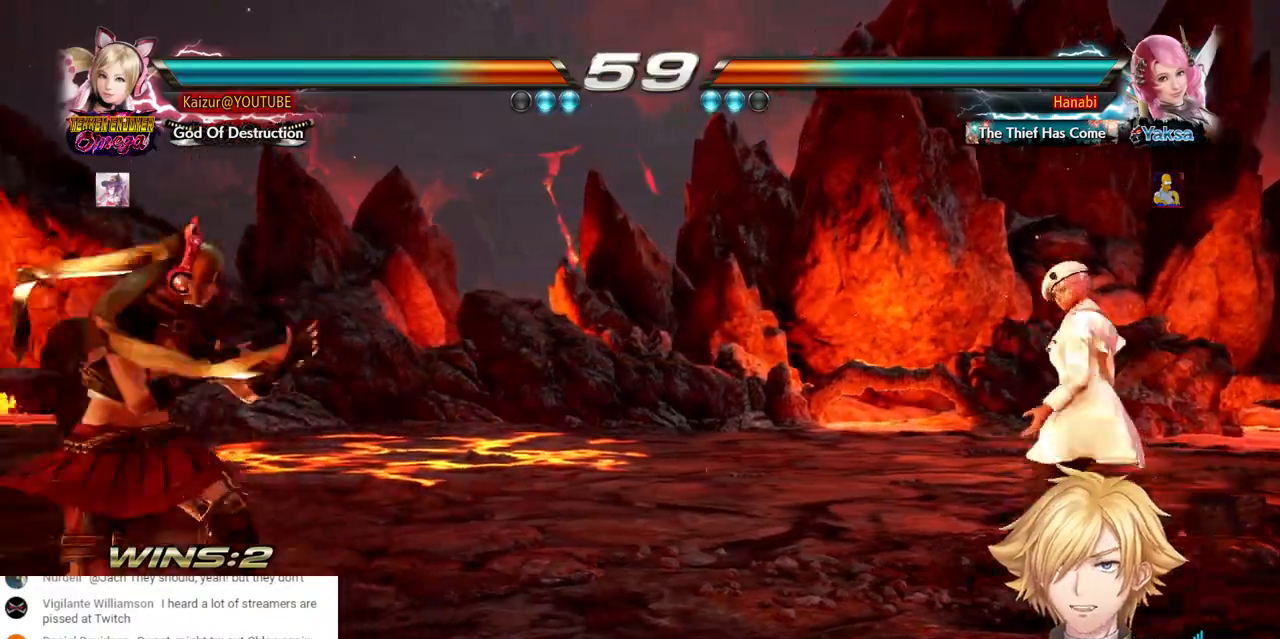
{"dt_ms": 500, "buttons": [], "left_stick": "center", "right_stick": "center", "events": [[433, "DPAD_RIGHT", "up"]]}
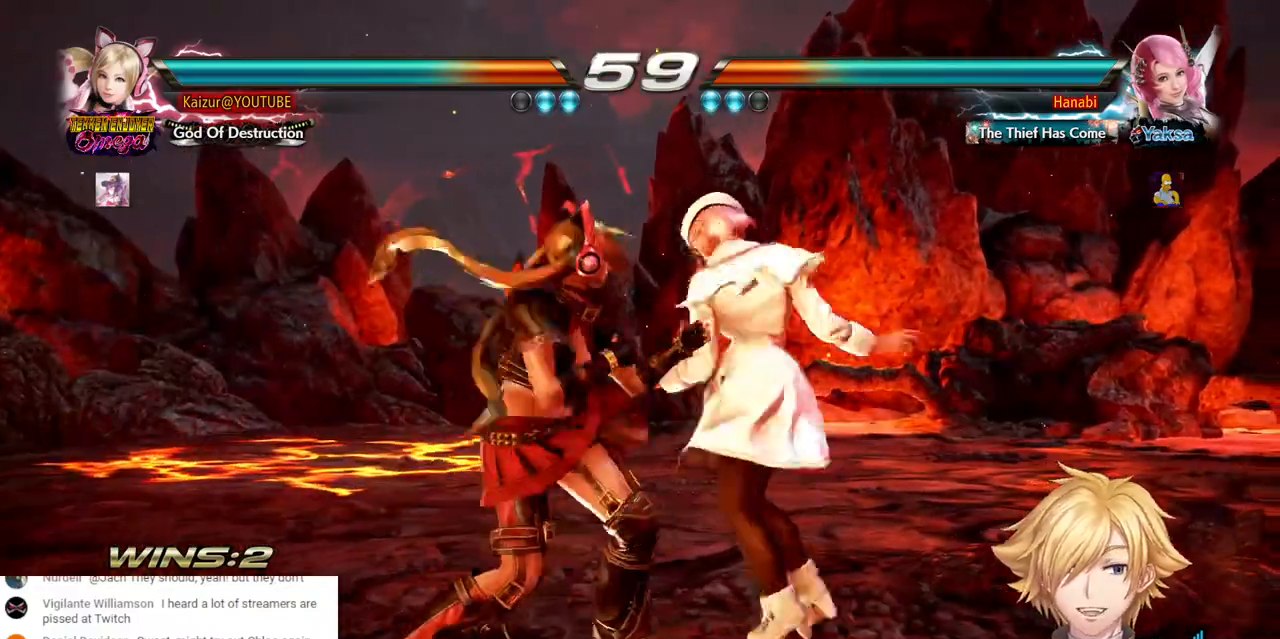
{"dt_ms": 500, "buttons": ["DPAD_LEFT"], "left_stick": "center", "right_stick": "center", "events": [[100, "DPAD_RIGHT", "down"], [300, "DPAD_RIGHT", "up"], [467, "DPAD_LEFT", "down"]]}
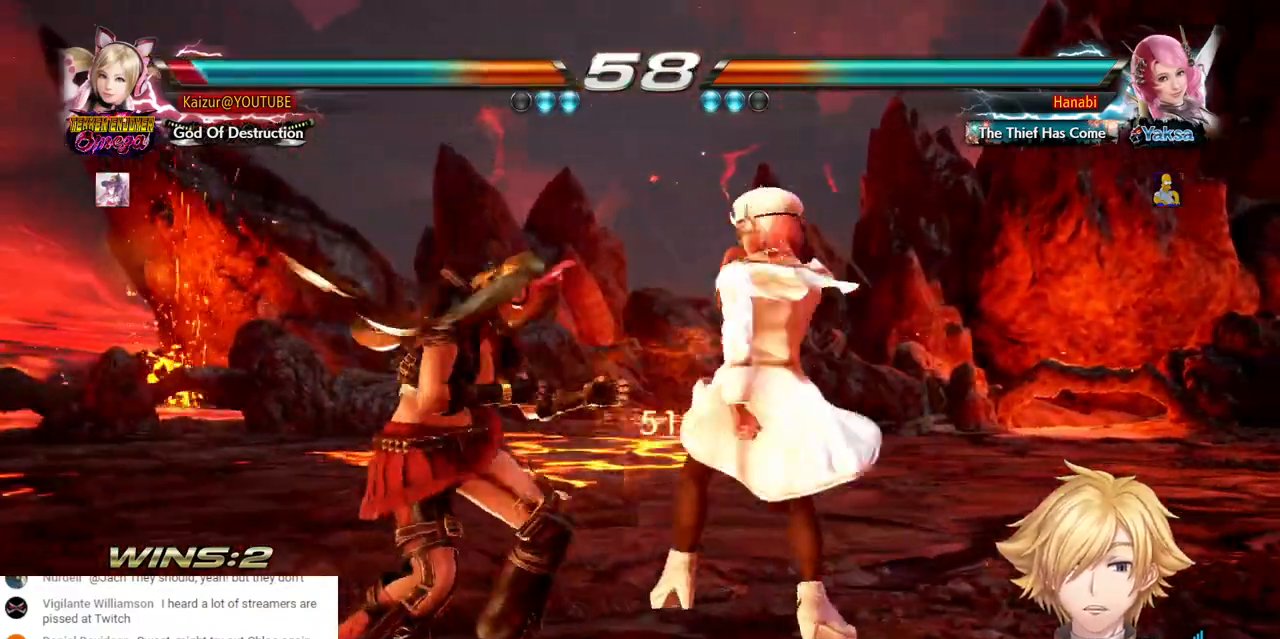
{"dt_ms": 500, "buttons": ["R1", "DPAD_LEFT"], "left_stick": "center", "right_stick": "center", "events": [[467, "R1", "down"]]}
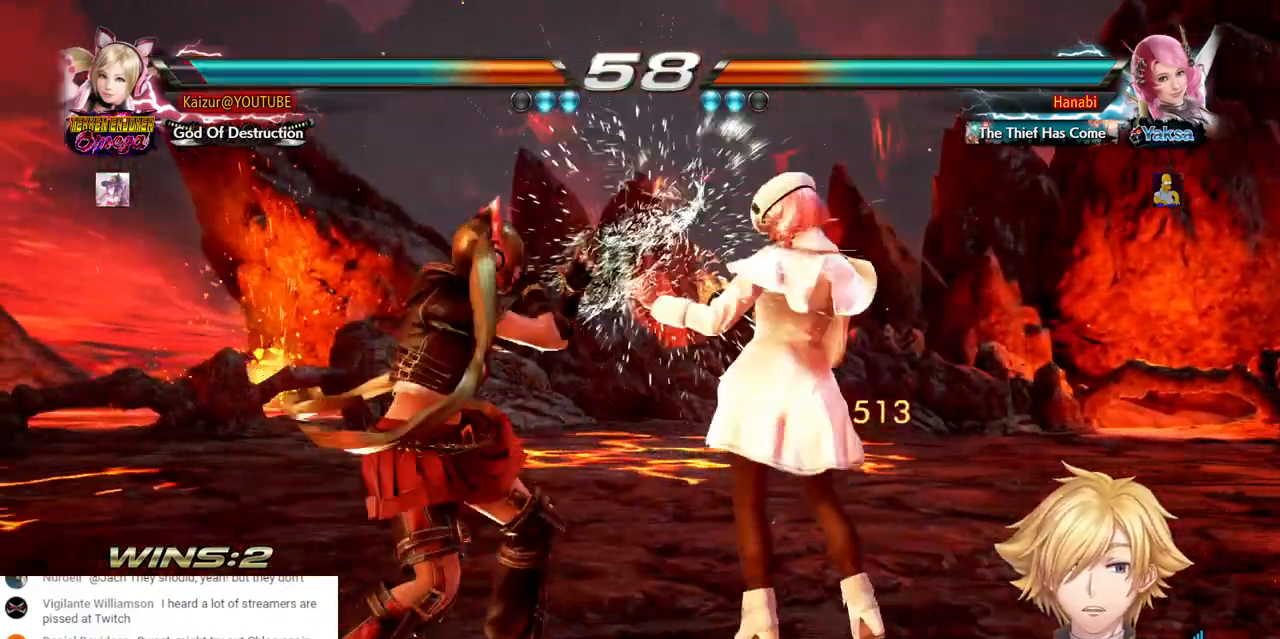
{"dt_ms": 500, "buttons": ["R1", "DPAD_LEFT"], "left_stick": "center", "right_stick": "center", "events": [[100, "R1", "up"], [150, "R1", "down"], [450, "R1", "up"], [500, "R1", "down"]]}
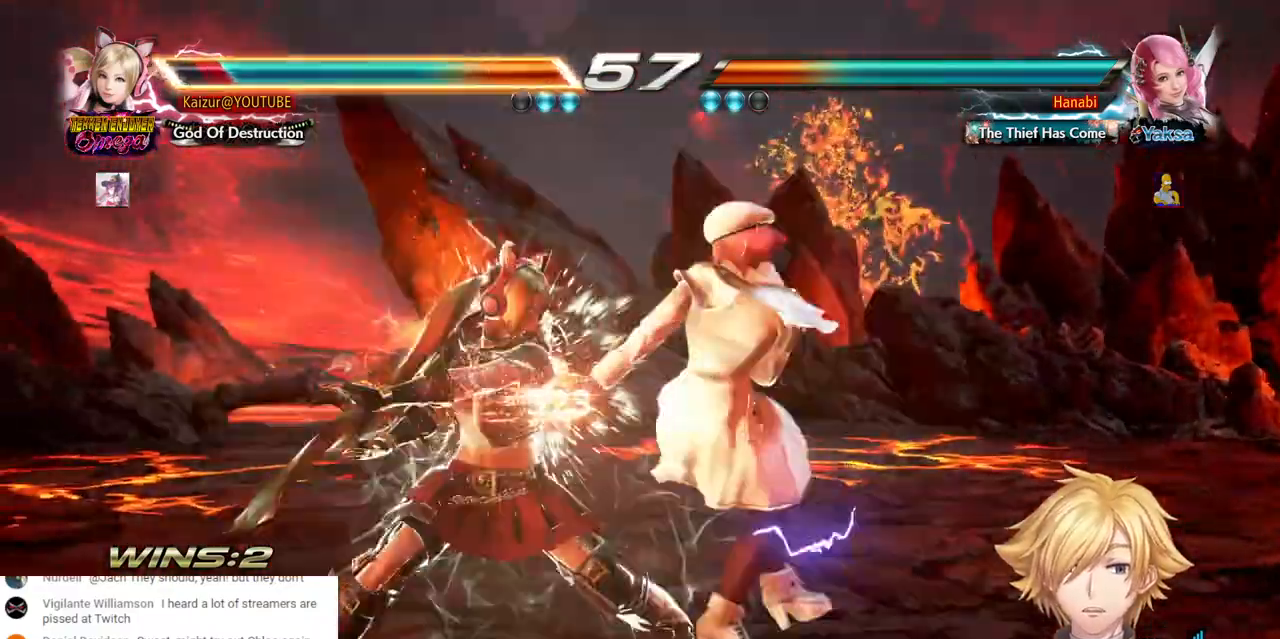
{"dt_ms": 500, "buttons": ["R1", "DPAD_LEFT"], "left_stick": "center", "right_stick": "center"}
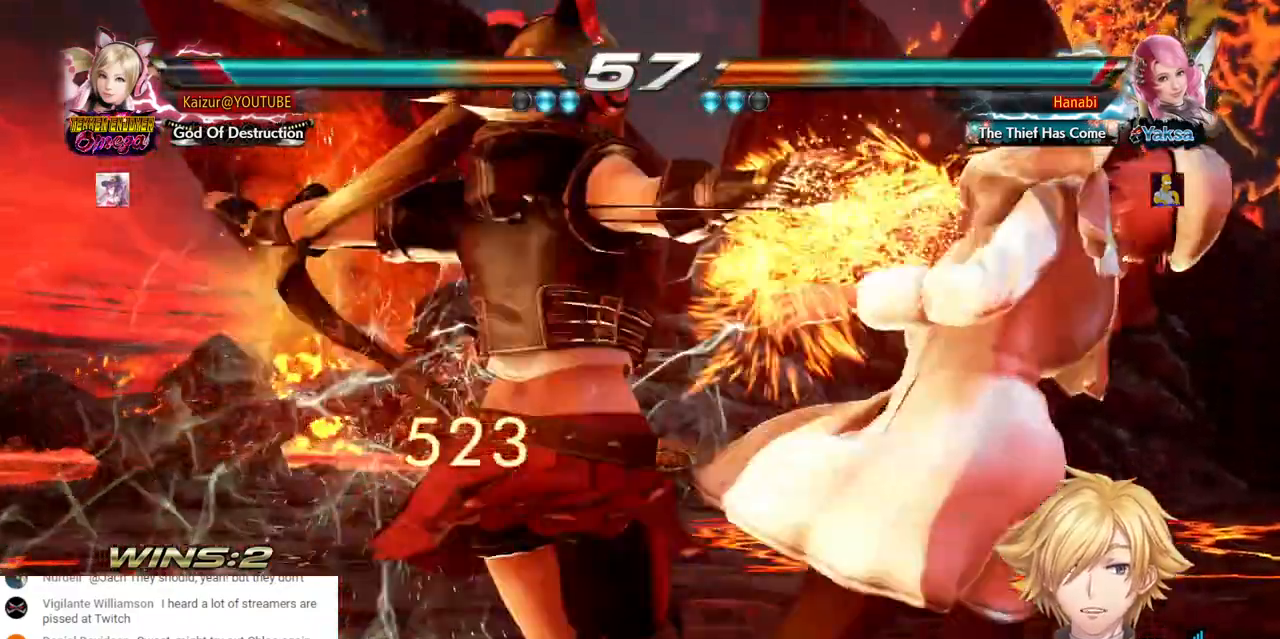
{"dt_ms": 1000, "buttons": ["DPAD_RIGHT"], "left_stick": "center", "right_stick": "center", "events": [[83, "R1", "up"], [167, "R1", "down"], [250, "R1", "up"], [300, "R1", "down"], [433, "R1", "up"], [483, "DPAD_LEFT", "up"], [733, "DPAD_RIGHT", "down"], [817, "DPAD_RIGHT", "up"], [867, "DPAD_RIGHT", "down"]]}
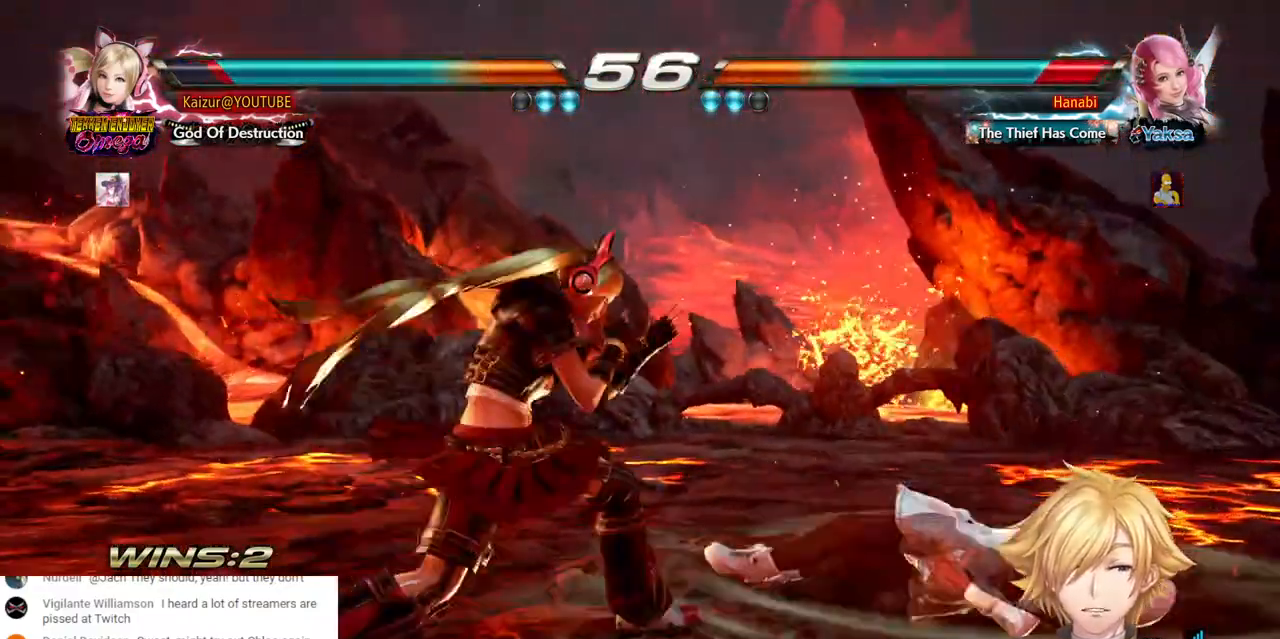
{"dt_ms": 500, "buttons": ["DPAD_LEFT"], "left_stick": "center", "right_stick": "center", "events": [[50, "DPAD_RIGHT", "up"], [117, "DPAD_LEFT", "down"], [133, "CROSS", "down"], [300, "DPAD_LEFT", "up"], [333, "CROSS", "up"], [400, "DPAD_LEFT", "down"]]}
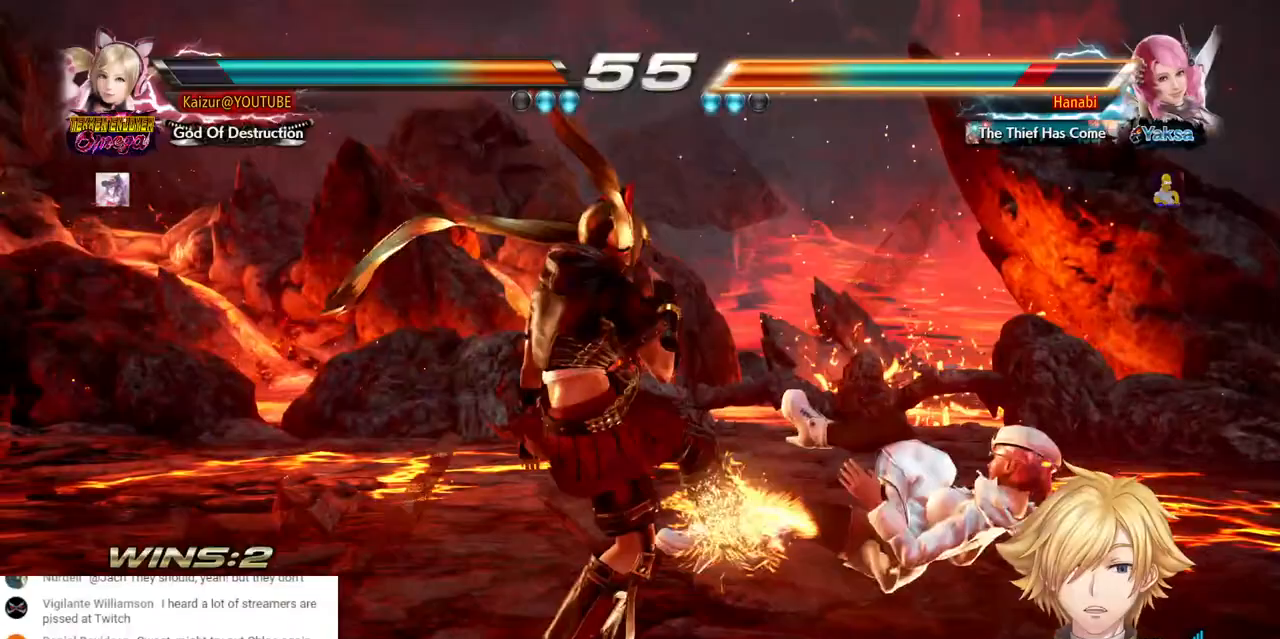
{"dt_ms": 500, "buttons": [], "left_stick": "center", "right_stick": "center", "events": [[483, "DPAD_LEFT", "up"]]}
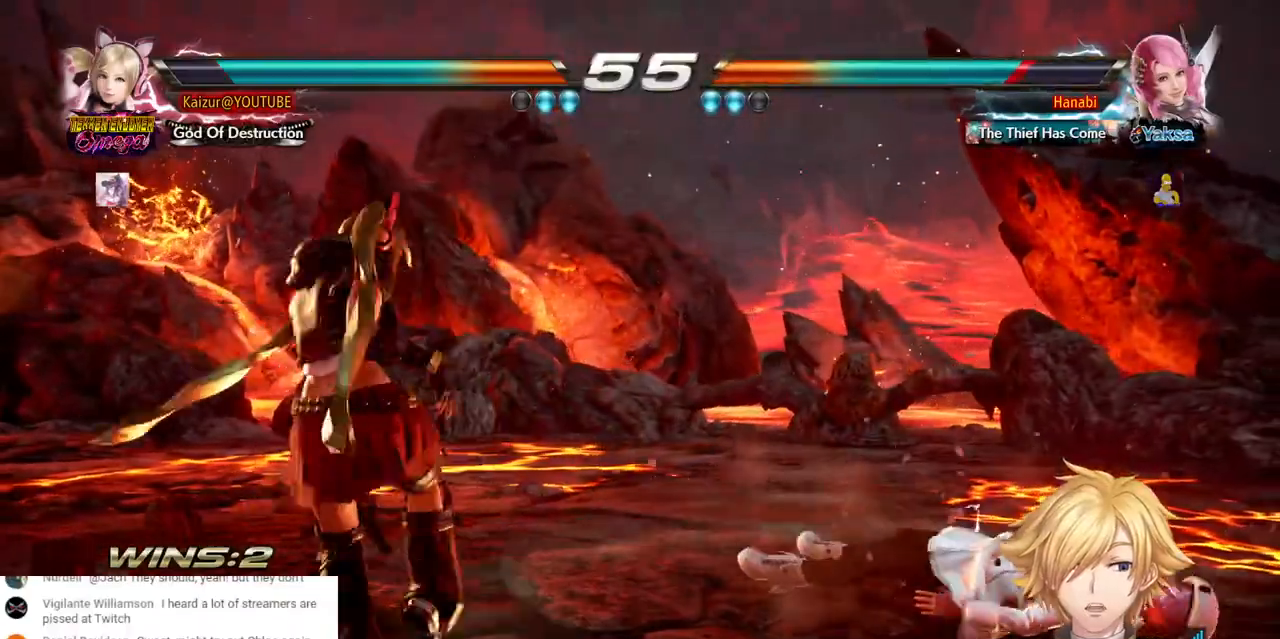
{"dt_ms": 500, "buttons": ["R2", "DPAD_RIGHT"], "left_stick": "center", "right_stick": "center", "events": [[83, "DPAD_RIGHT", "down"], [100, "R2", "down"], [250, "R2", "up"], [317, "R2", "down"], [433, "R2", "up"], [483, "R2", "down"]]}
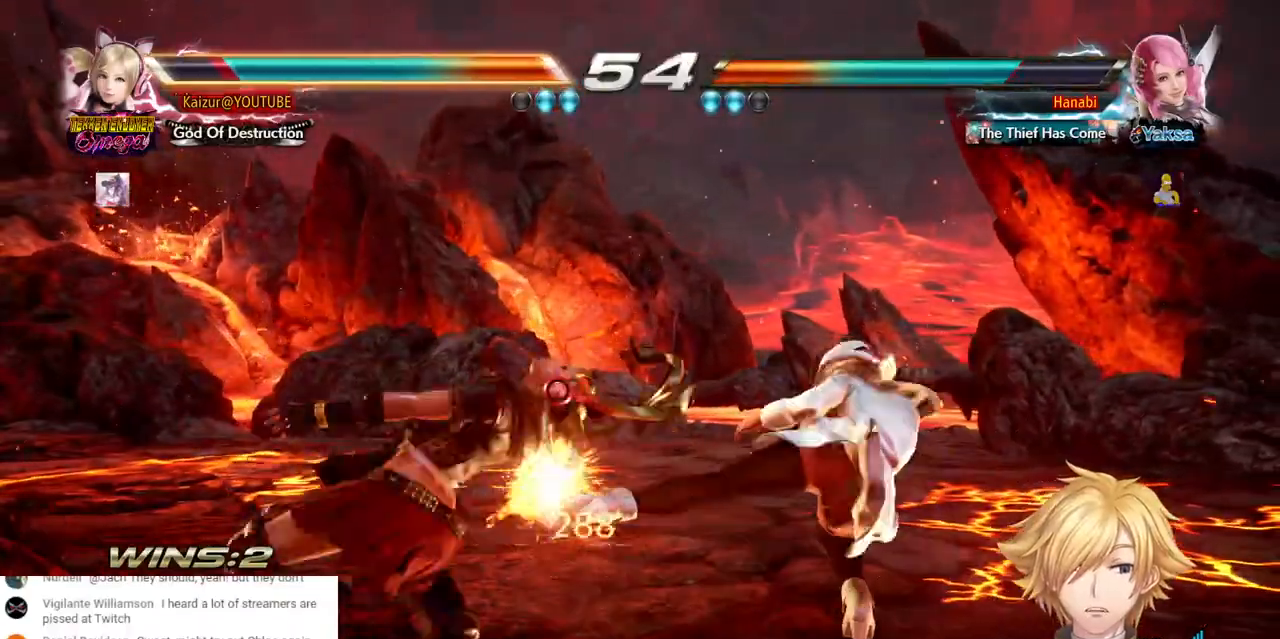
{"dt_ms": 500, "buttons": ["DPAD_LEFT"], "left_stick": "center", "right_stick": "center", "events": [[100, "DPAD_RIGHT", "up"], [117, "R2", "up"], [250, "DPAD_LEFT", "down"], [367, "CROSS", "down"], [433, "CROSS", "up"]]}